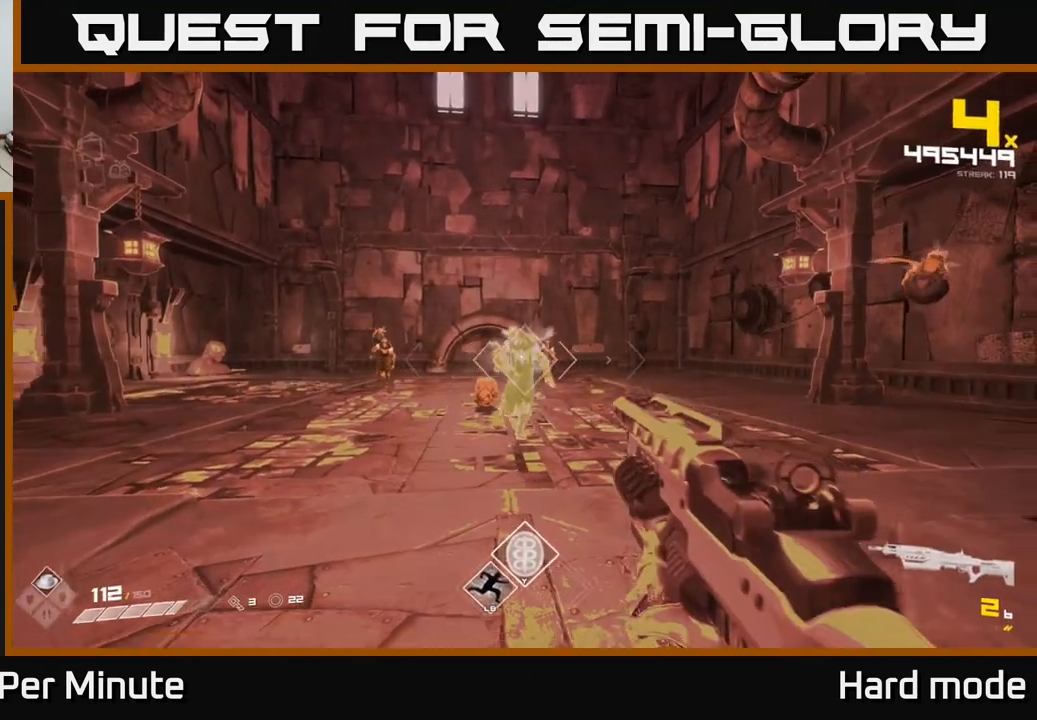
Gameplay with a controller (Xbox layout); each line is a JSON object with the inputs held at the frame after it. "events" lists button and stick changes between this image and that frame as [ms after this image, input, new state], when the widget could be followed in between.
{"buttons": [], "left_stick": "center", "right_stick": "center", "events": [[117, "left_stick", "center"], [150, "R2", "down"], [250, "R2", "up"], [283, "left_stick", "down"], [433, "left_stick", "center"]]}
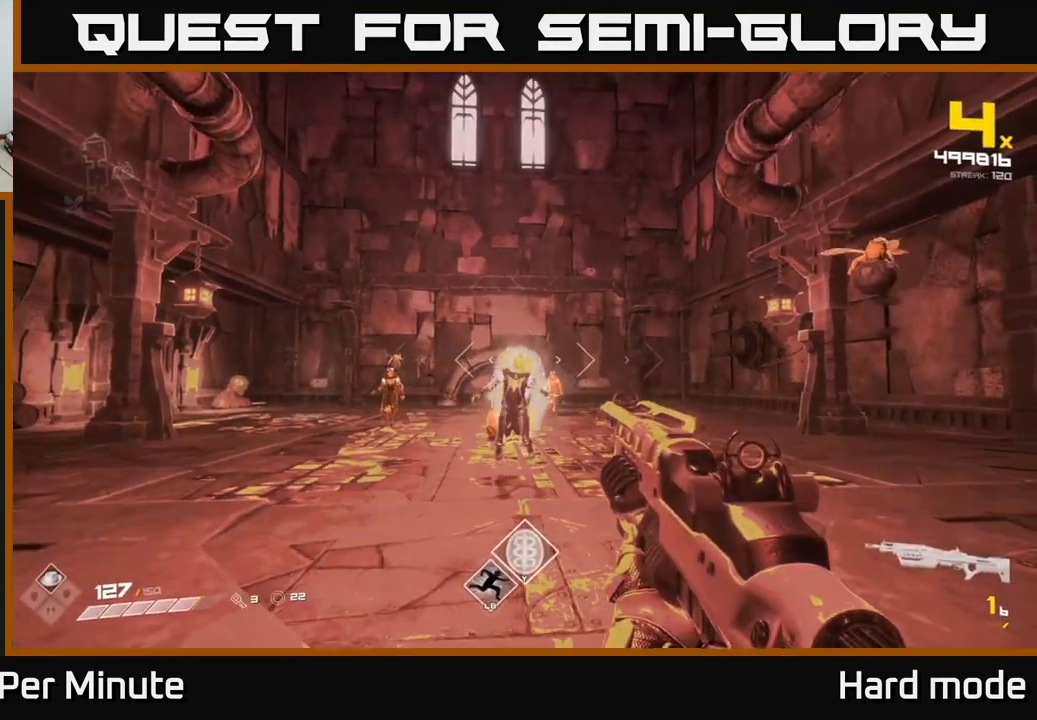
{"buttons": [], "left_stick": "center", "right_stick": "center", "events": [[17, "R2", "down"], [133, "left_stick", "right"], [150, "R2", "up"], [333, "R1", "down"], [450, "R1", "up"], [450, "left_stick", "center"]]}
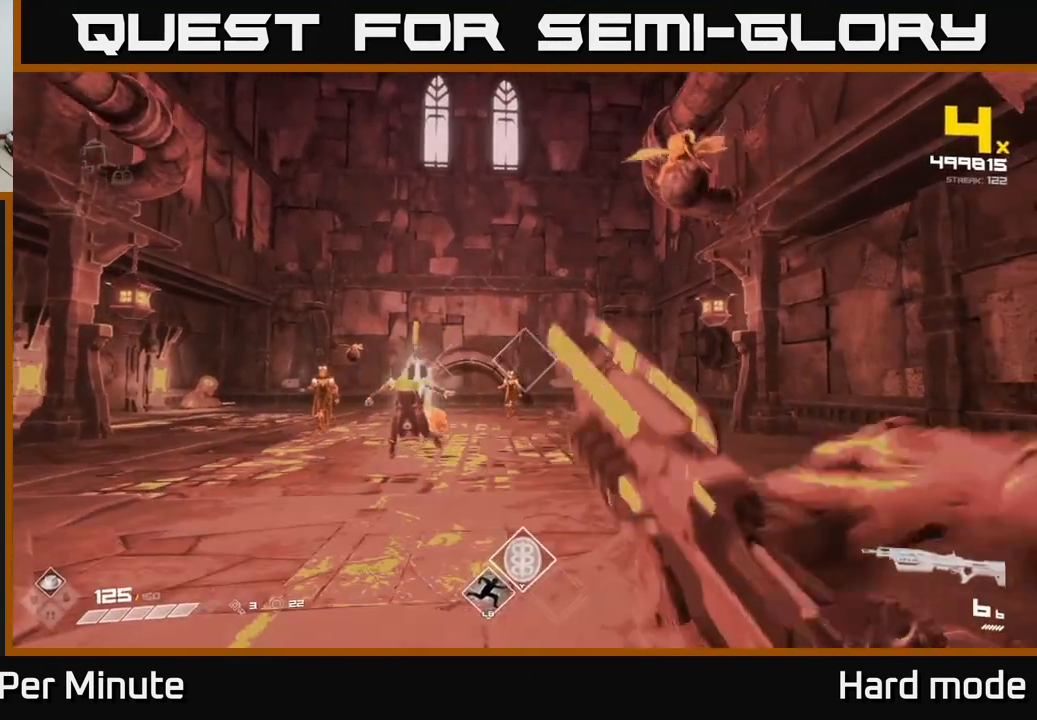
{"buttons": [], "left_stick": "center", "right_stick": "center", "events": [[83, "right_stick", "down-left"], [133, "right_stick", "center"], [183, "R2", "down"], [283, "R2", "up"], [400, "left_stick", "down-right"], [500, "left_stick", "center"]]}
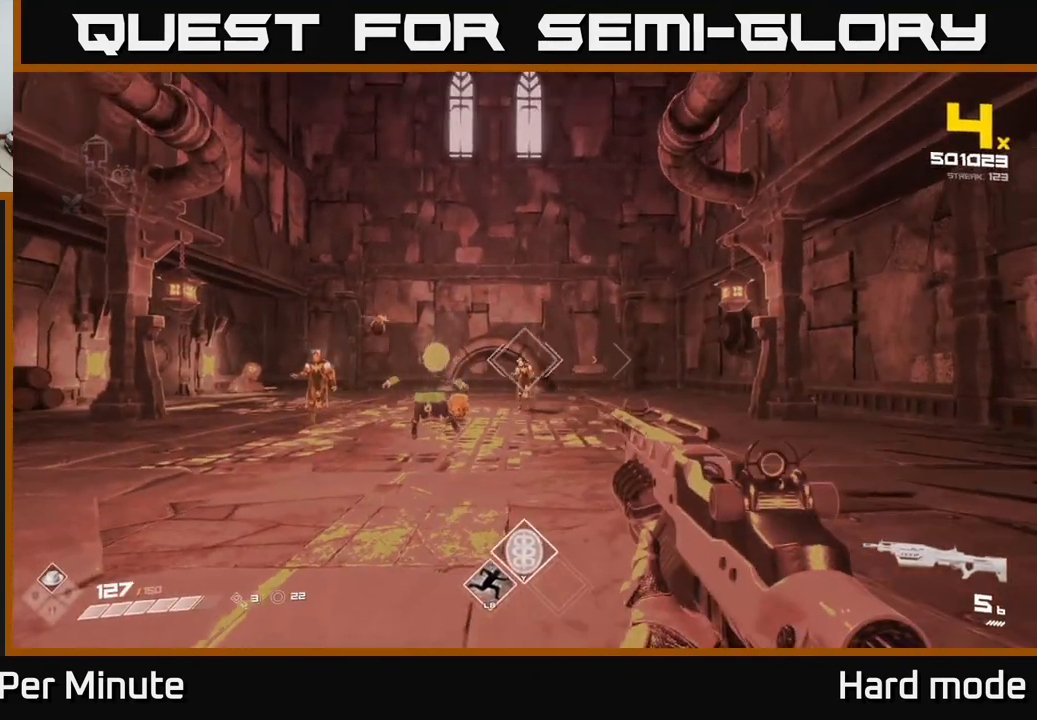
{"buttons": [], "left_stick": "center", "right_stick": "center", "events": [[33, "R2", "down"], [100, "R2", "up"], [300, "left_stick", "down"], [367, "R2", "down"], [383, "left_stick", "center"], [450, "R2", "up"]]}
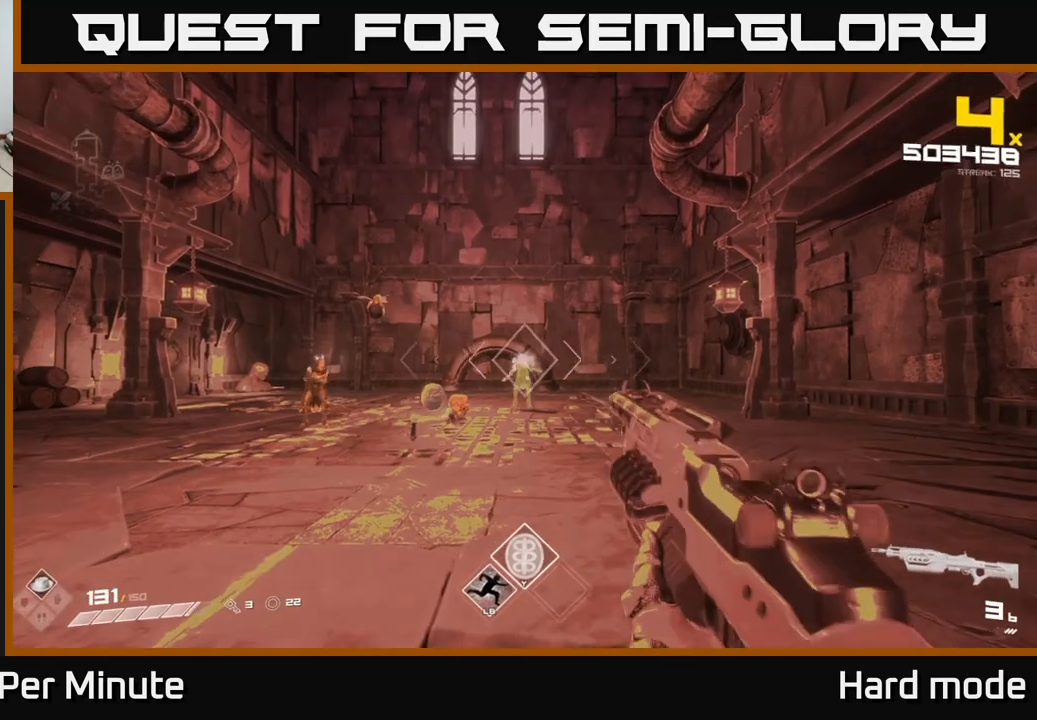
{"buttons": [], "left_stick": "right", "right_stick": "left", "events": [[233, "R2", "down"], [250, "left_stick", "right"], [317, "R2", "up"], [350, "right_stick", "left"]]}
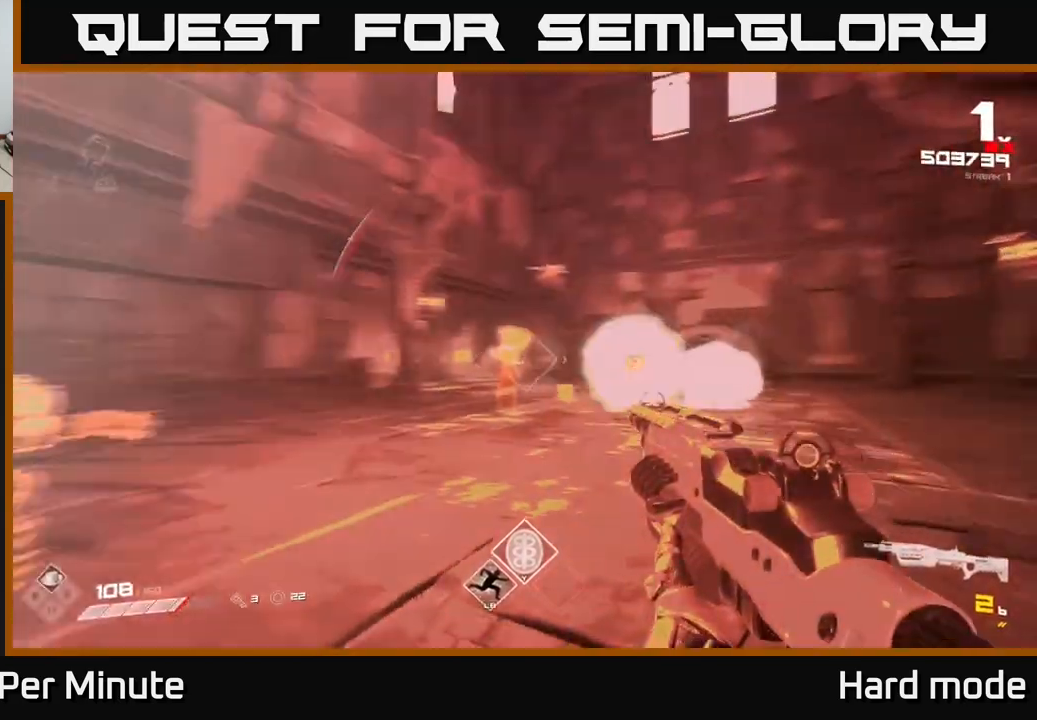
{"buttons": [], "left_stick": "right", "right_stick": "center", "events": [[83, "R2", "down"], [133, "right_stick", "center"], [150, "R2", "up"], [367, "R2", "down"], [383, "right_stick", "left"], [483, "right_stick", "center"], [500, "R2", "up"]]}
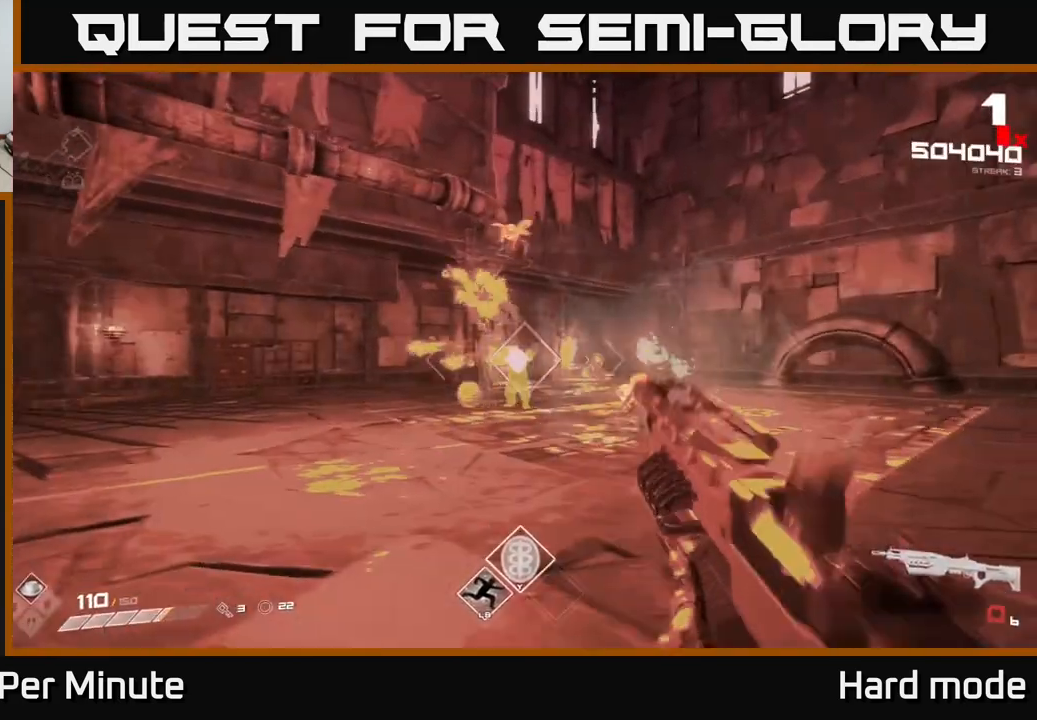
{"buttons": [], "left_stick": "down-right", "right_stick": "center", "events": [[83, "left_stick", "center"], [167, "left_stick", "right"], [167, "right_stick", "left"], [200, "R2", "down"], [267, "right_stick", "center"], [283, "R2", "up"], [467, "left_stick", "down-right"]]}
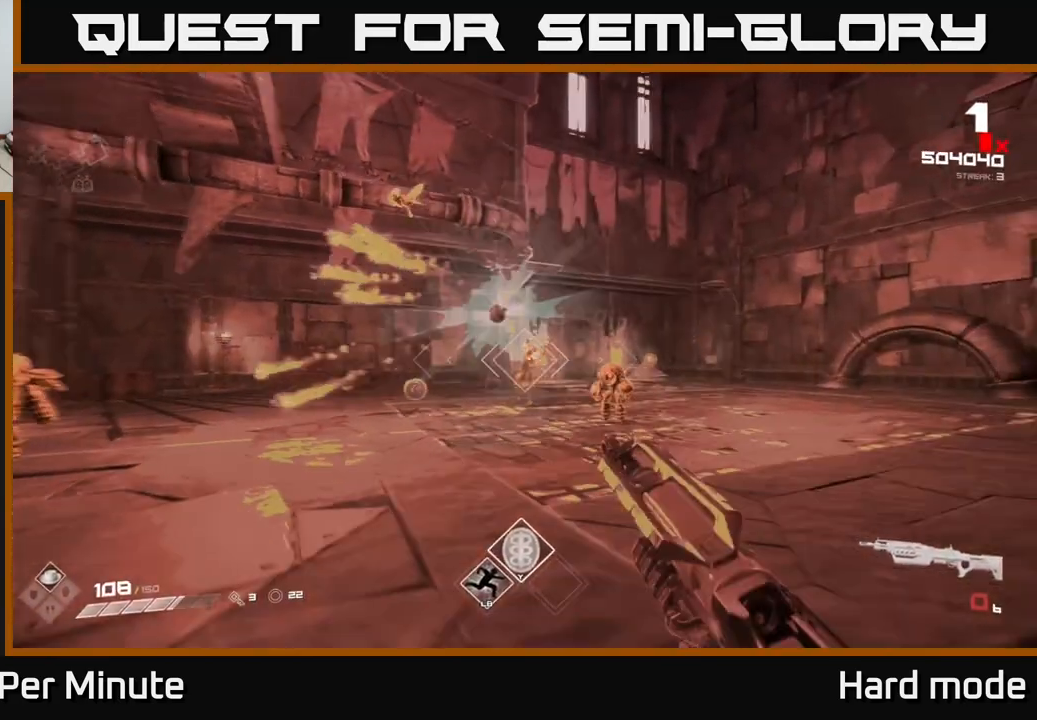
{"buttons": ["R2"], "left_stick": "right", "right_stick": "center", "events": [[17, "R1", "down"], [50, "right_stick", "left"], [117, "R1", "up"], [117, "right_stick", "center"], [300, "left_stick", "center"], [383, "left_stick", "right"], [417, "R2", "down"]]}
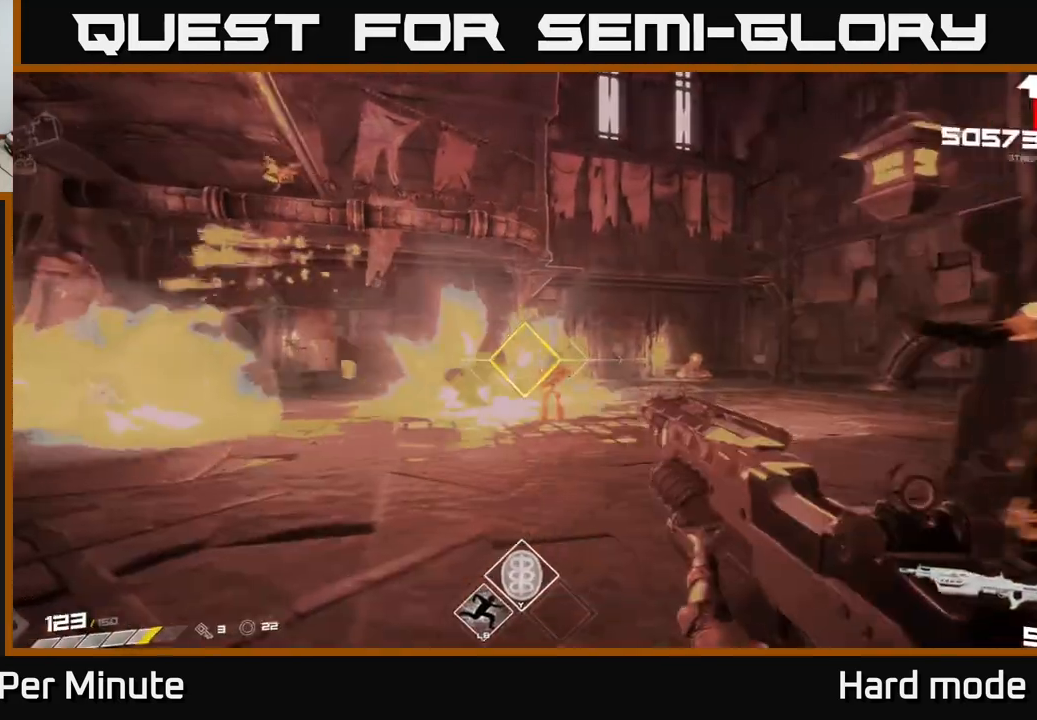
{"buttons": [], "left_stick": "right", "right_stick": "left", "events": [[50, "R2", "up"], [83, "left_stick", "center"], [167, "left_stick", "right"], [250, "R2", "down"], [317, "left_stick", "center"], [333, "R2", "up"], [417, "left_stick", "right"], [417, "right_stick", "left"]]}
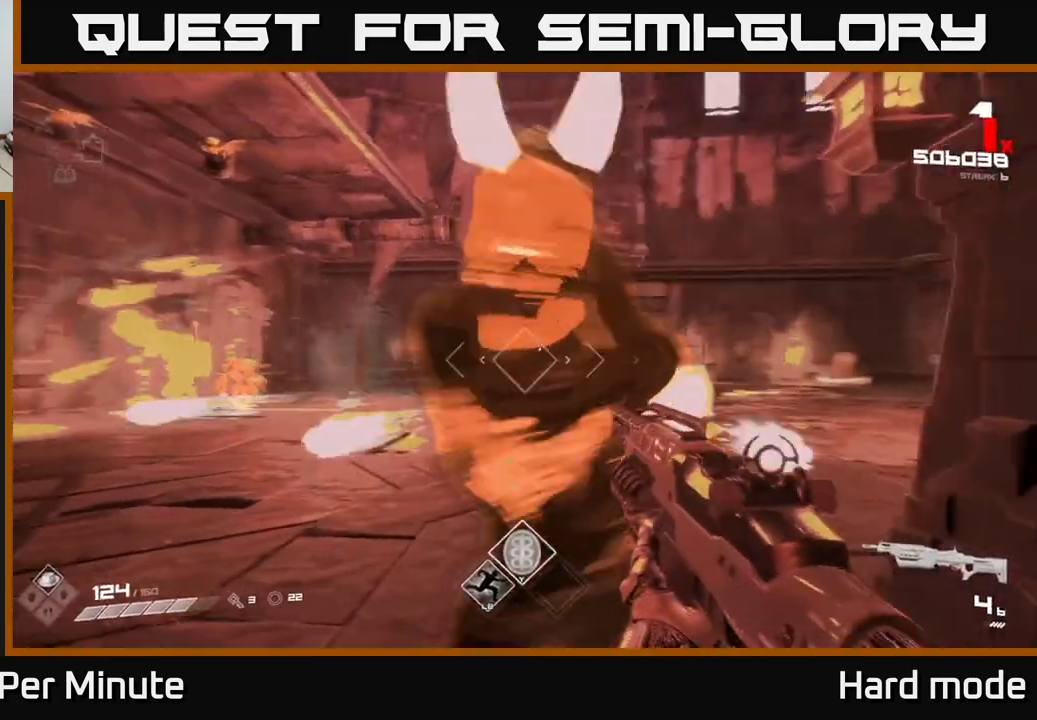
{"buttons": ["R2"], "left_stick": "down", "right_stick": "left", "events": [[67, "right_stick", "center"], [100, "R2", "down"], [150, "left_stick", "down-right"], [150, "right_stick", "left"], [200, "R2", "up"], [333, "left_stick", "down"], [467, "R2", "down"]]}
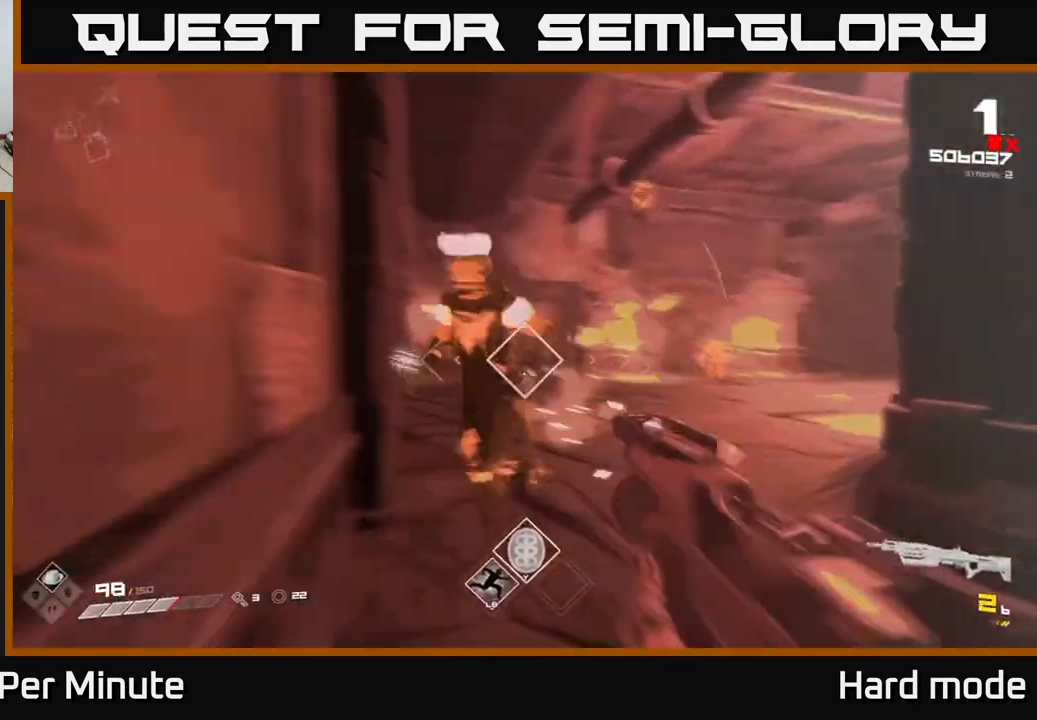
{"buttons": [], "left_stick": "down", "right_stick": "center", "events": [[67, "R2", "up"], [67, "right_stick", "center"], [83, "left_stick", "down-right"], [200, "left_stick", "down"], [217, "R2", "down"], [217, "right_stick", "up-left"], [317, "right_stick", "center"], [350, "R2", "up"]]}
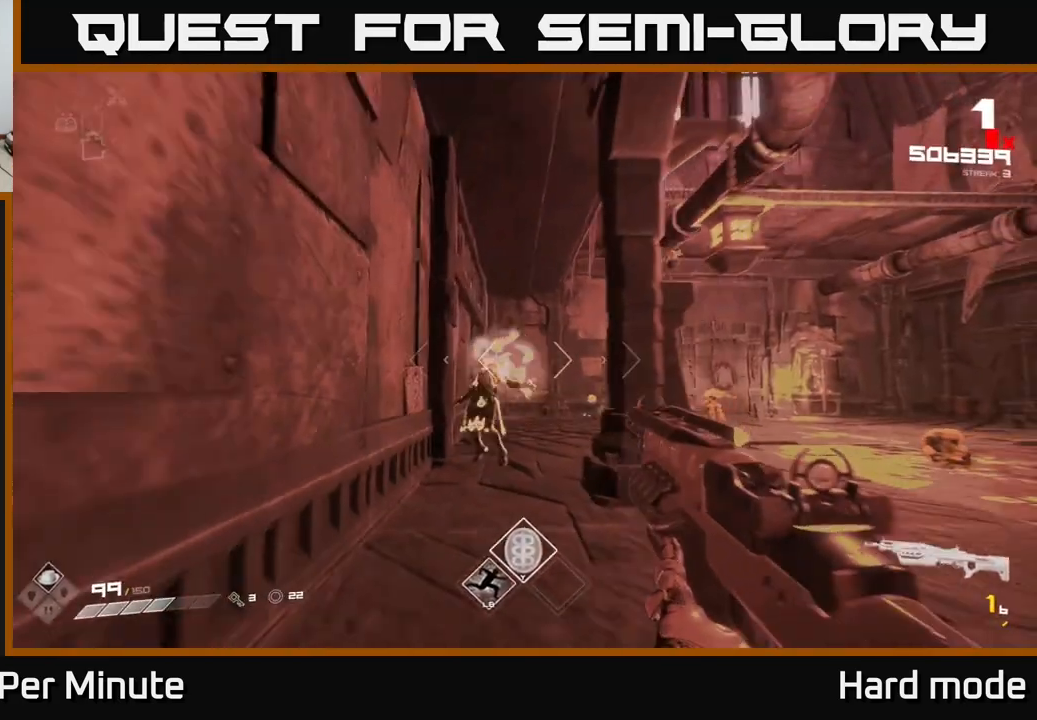
{"buttons": ["R1"], "left_stick": "down", "right_stick": "center", "events": [[50, "right_stick", "left"], [83, "R2", "down"], [133, "left_stick", "down-right"], [133, "right_stick", "center"], [167, "R2", "up"], [267, "left_stick", "down"], [483, "R1", "down"]]}
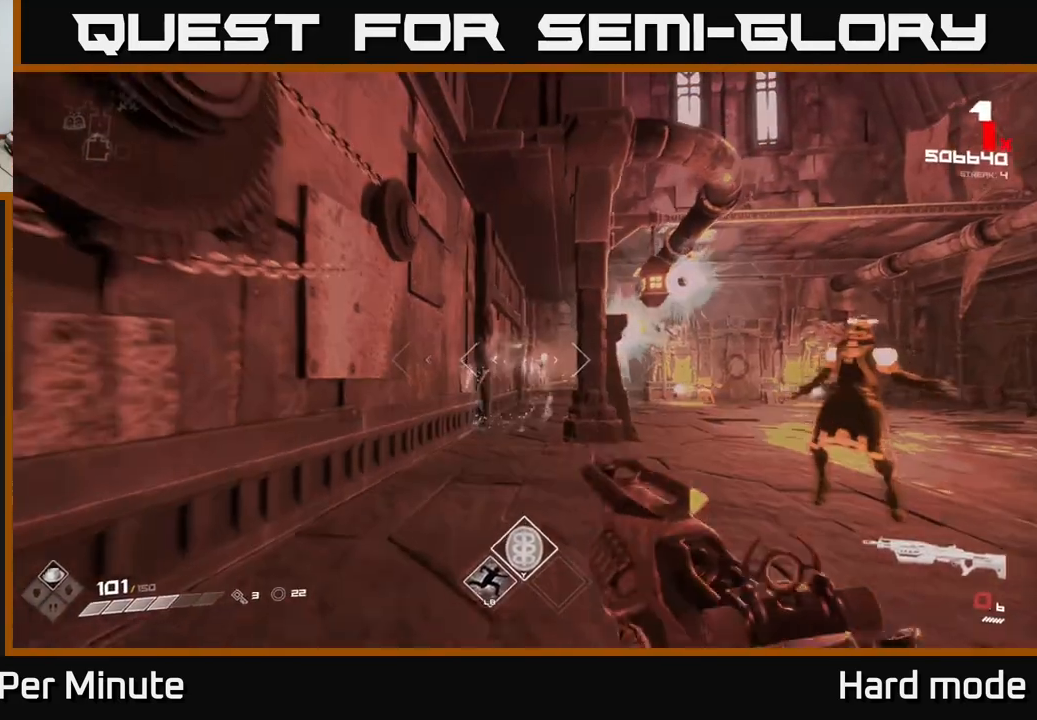
{"buttons": [], "left_stick": "down", "right_stick": "center", "events": [[150, "R1", "up"], [233, "right_stick", "right"], [267, "left_stick", "right"], [333, "right_stick", "center"], [367, "R2", "down"], [383, "left_stick", "center"], [467, "left_stick", "down"], [483, "R2", "up"]]}
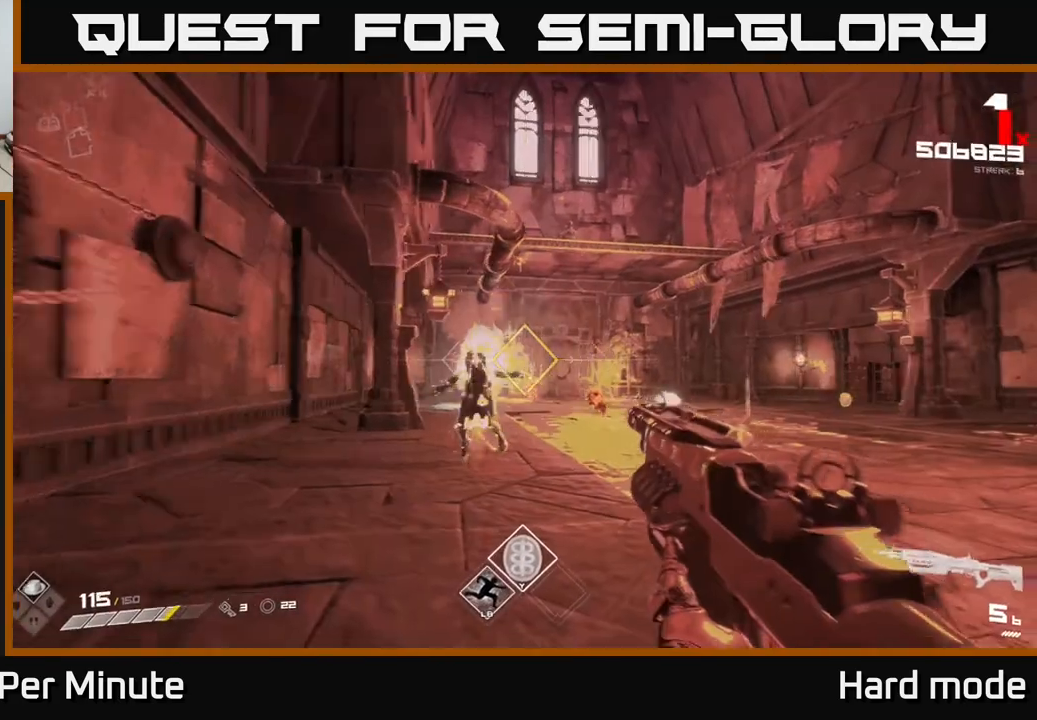
{"buttons": [], "left_stick": "center", "right_stick": "center", "events": [[17, "right_stick", "left"], [117, "right_stick", "center"], [183, "R2", "down"], [183, "left_stick", "center"], [250, "left_stick", "down"], [283, "R2", "up"], [450, "left_stick", "center"]]}
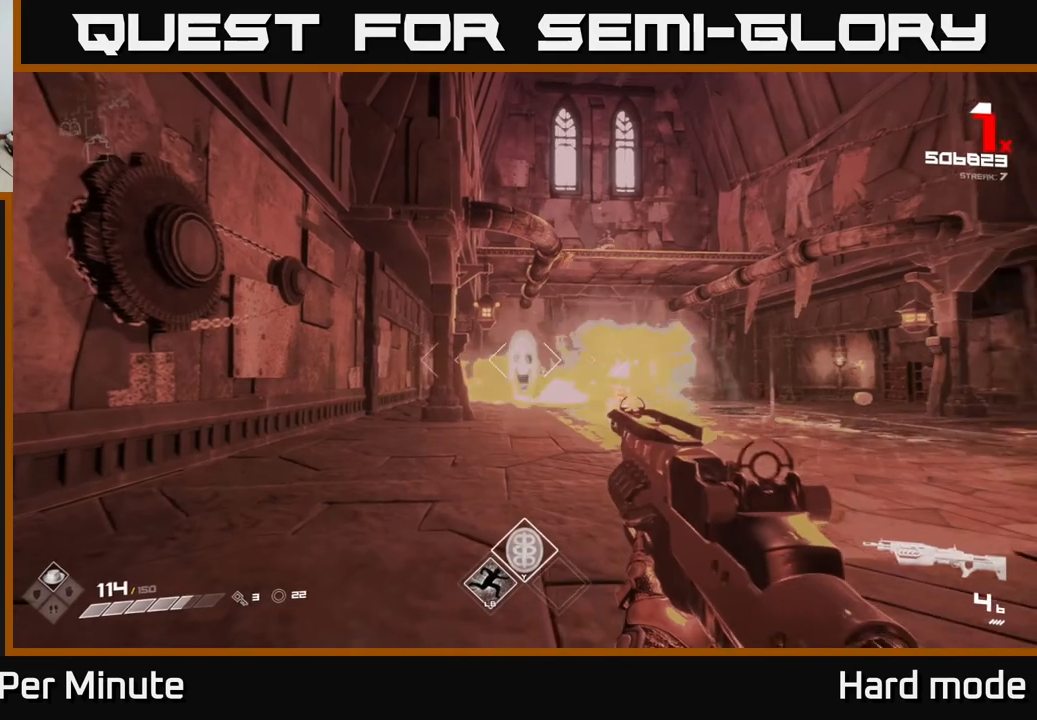
{"buttons": [], "left_stick": "left", "right_stick": "center", "events": [[17, "R2", "down"], [67, "left_stick", "down"], [100, "R2", "up"], [267, "left_stick", "center"], [350, "R2", "down"], [383, "left_stick", "down"], [433, "R2", "up"], [500, "left_stick", "left"]]}
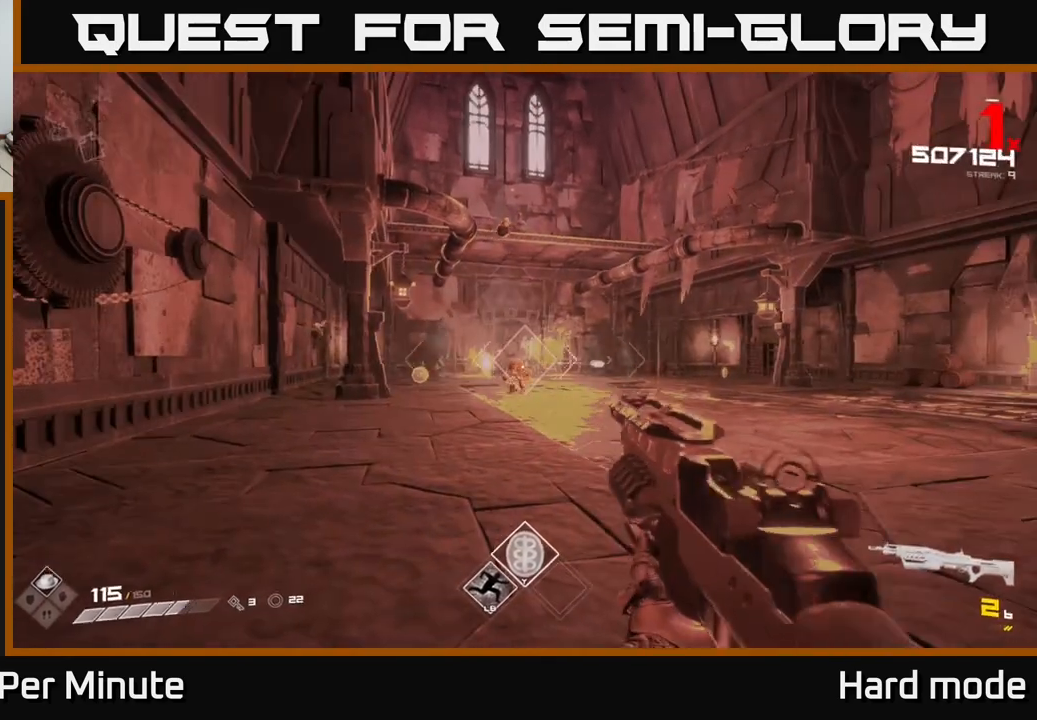
{"buttons": ["R1"], "left_stick": "center", "right_stick": "center", "events": [[33, "left_stick", "center"], [167, "R2", "down"], [283, "R2", "up"], [350, "left_stick", "left"], [467, "left_stick", "center"], [500, "R1", "down"]]}
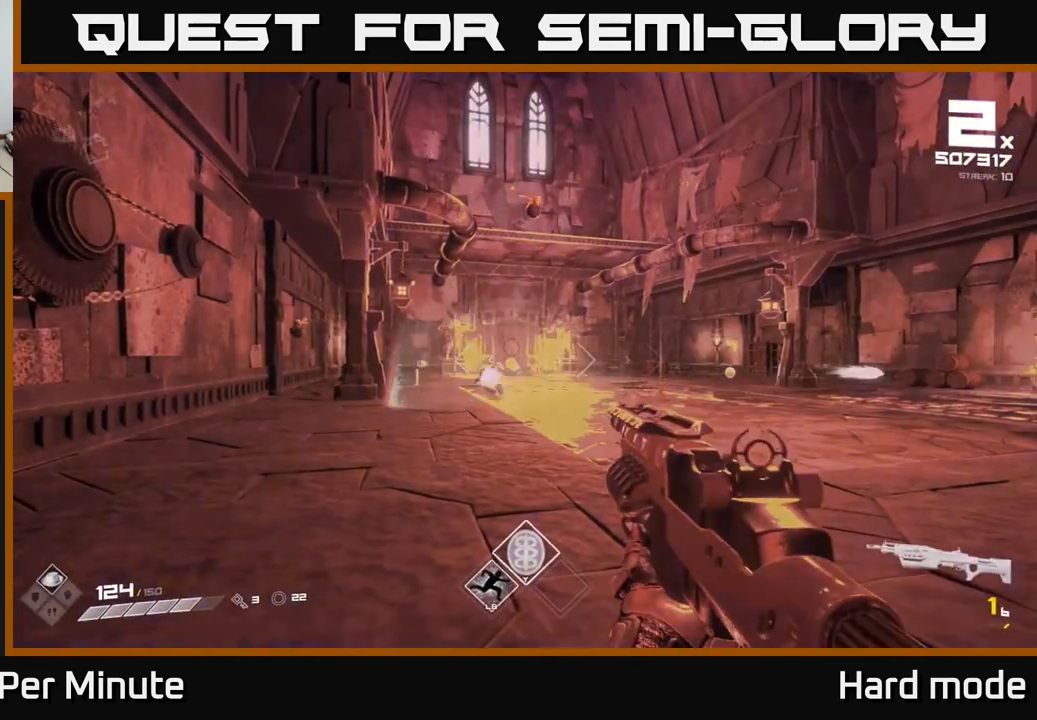
{"buttons": [], "left_stick": "center", "right_stick": "center", "events": [[117, "R1", "up"], [200, "left_stick", "up"], [217, "right_stick", "up"], [300, "left_stick", "center"], [350, "right_stick", "center"], [383, "R2", "down"], [500, "R2", "up"]]}
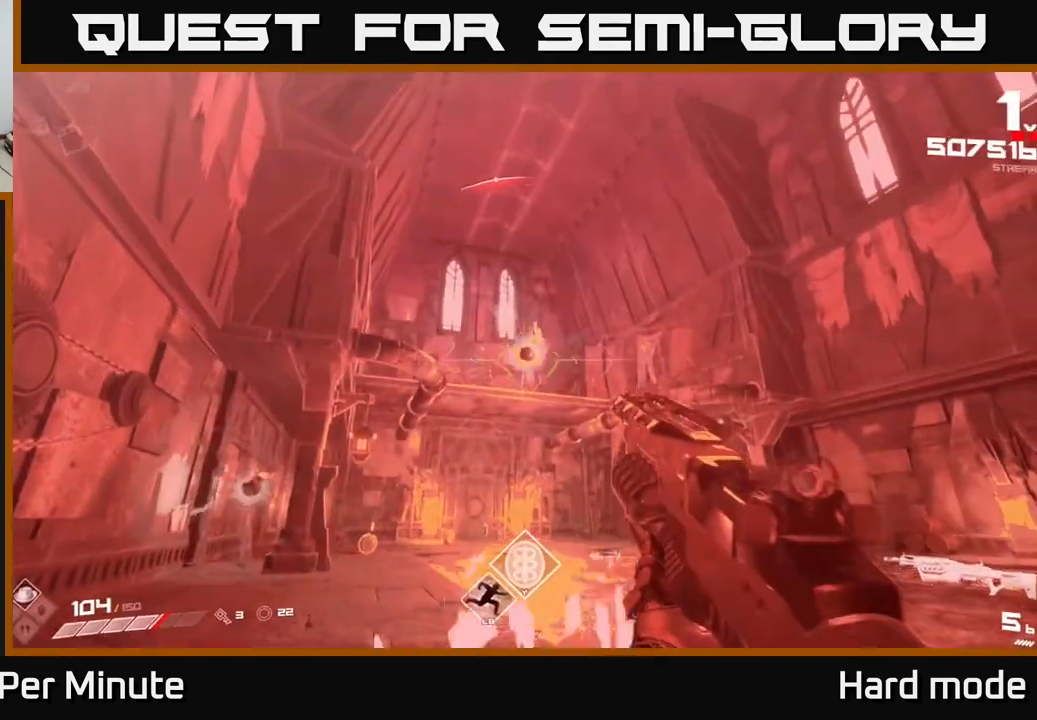
{"buttons": [], "left_stick": "left", "right_stick": "center", "events": [[183, "left_stick", "down-left"], [217, "R2", "down"], [267, "R2", "up"], [267, "right_stick", "down-left"], [317, "left_stick", "left"], [417, "right_stick", "center"]]}
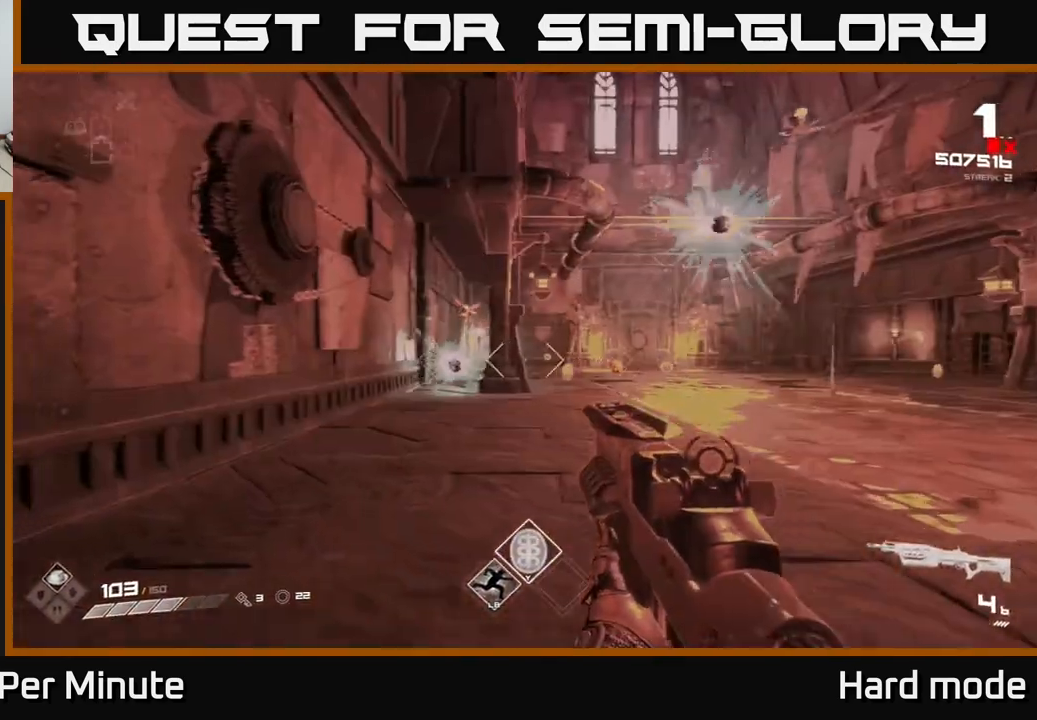
{"buttons": [], "left_stick": "center", "right_stick": "center", "events": [[50, "left_stick", "up-left"], [83, "right_stick", "up-left"], [100, "R2", "down"], [150, "left_stick", "center"], [150, "right_stick", "center"], [217, "R2", "up"], [417, "R2", "down"], [483, "R2", "up"]]}
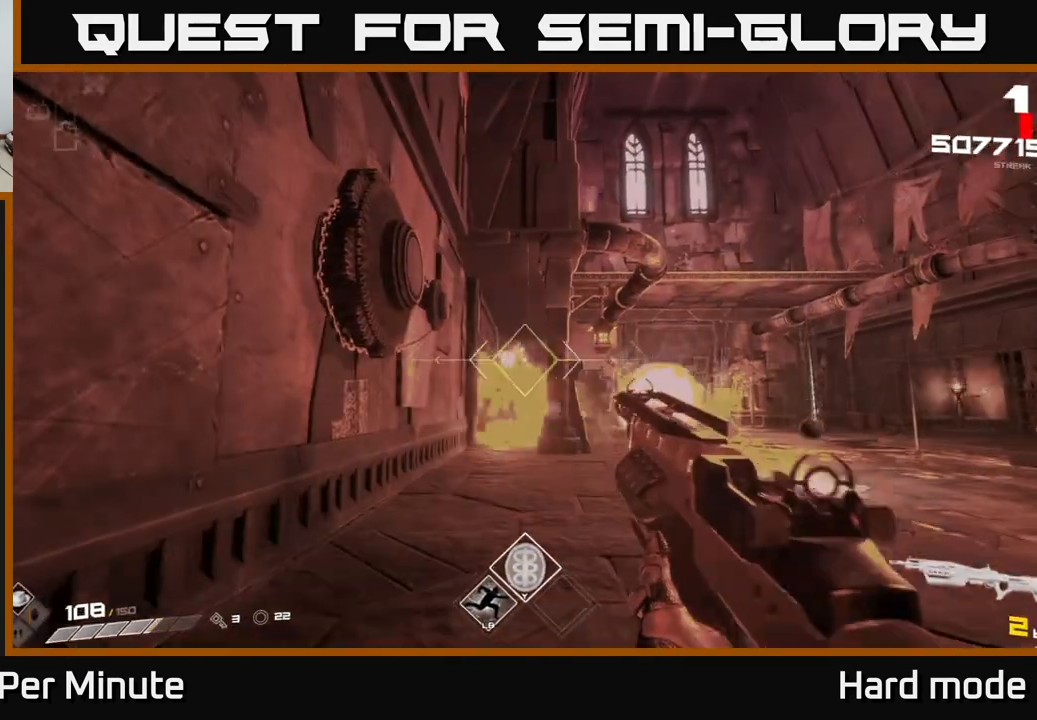
{"buttons": [], "left_stick": "left", "right_stick": "right", "events": [[100, "left_stick", "up-left"], [200, "R1", "down"], [250, "left_stick", "center"], [317, "R1", "up"], [383, "right_stick", "right"], [417, "left_stick", "left"]]}
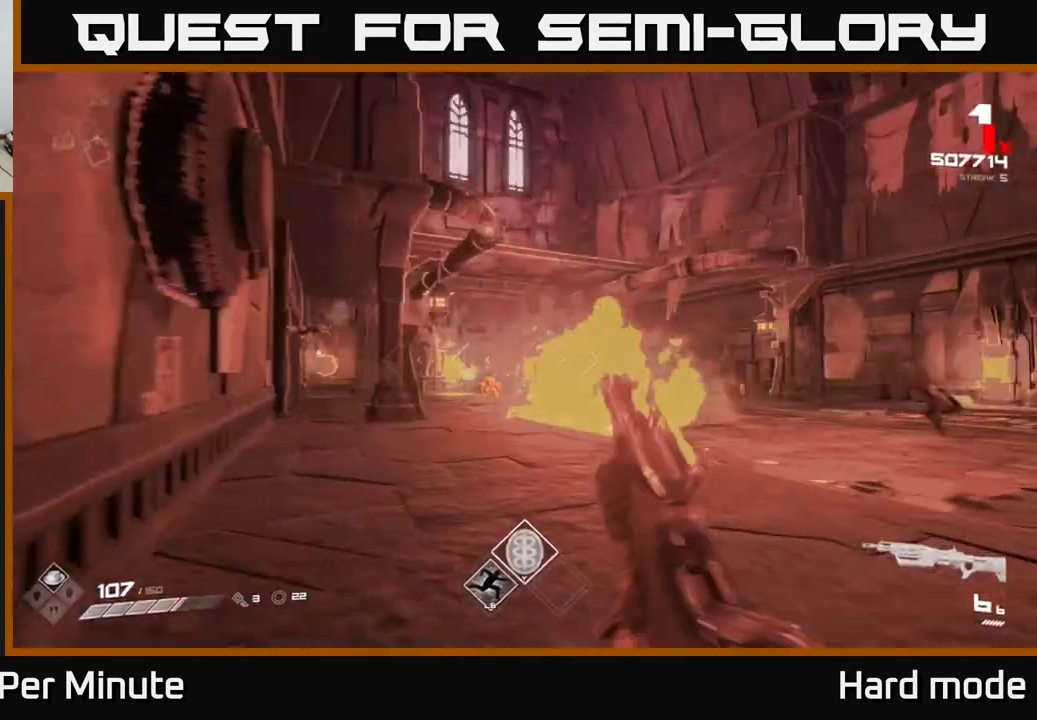
{"buttons": [], "left_stick": "center", "right_stick": "center", "events": [[17, "right_stick", "center"], [67, "left_stick", "center"], [83, "R2", "down"], [183, "R2", "up"], [283, "left_stick", "up-left"], [417, "R2", "down"], [467, "left_stick", "center"], [483, "R2", "up"]]}
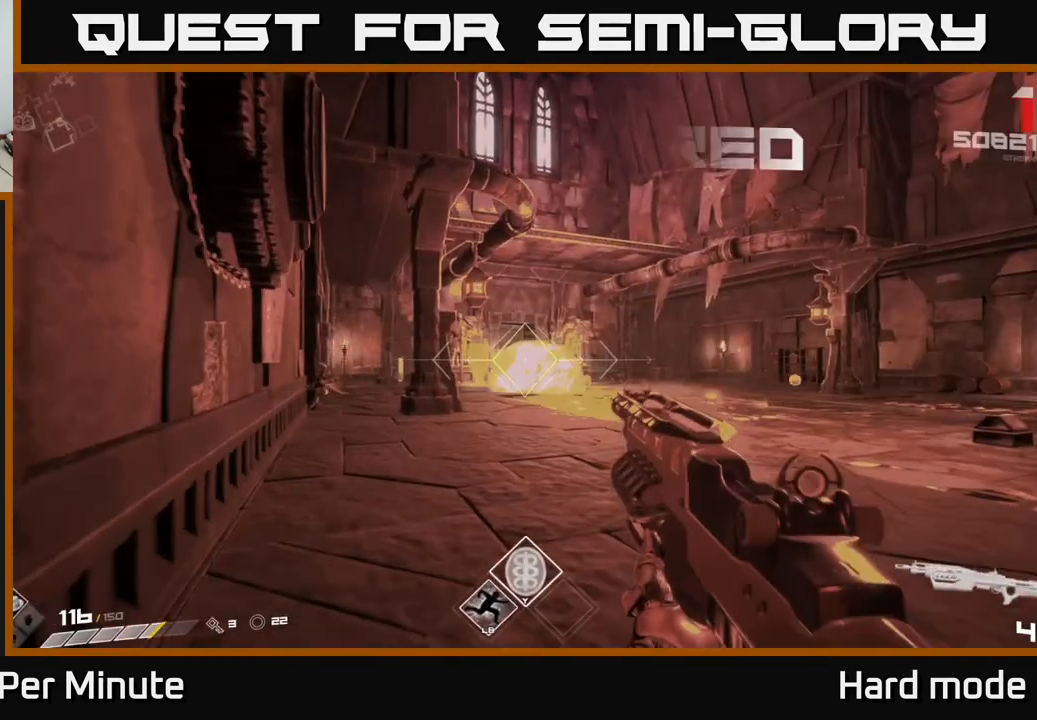
{"buttons": [], "left_stick": "up", "right_stick": "center", "events": [[17, "left_stick", "up"], [267, "R2", "down"], [333, "R2", "up"]]}
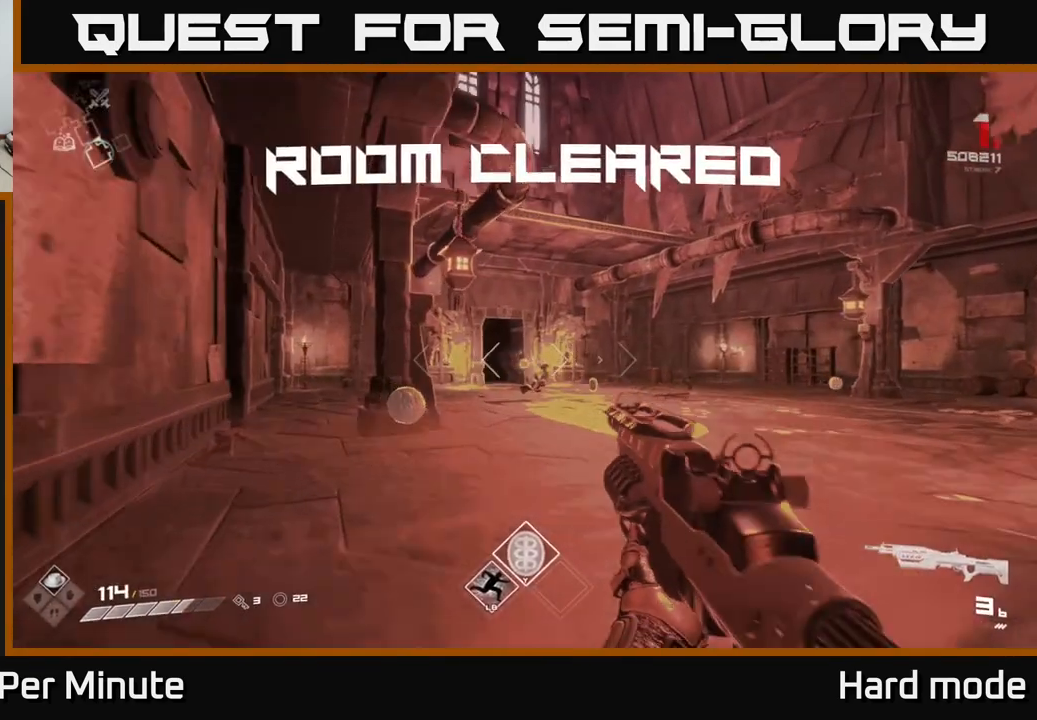
{"buttons": [], "left_stick": "up", "right_stick": "center", "events": [[67, "R1", "down"], [167, "R1", "up"], [300, "right_stick", "right"], [500, "right_stick", "center"]]}
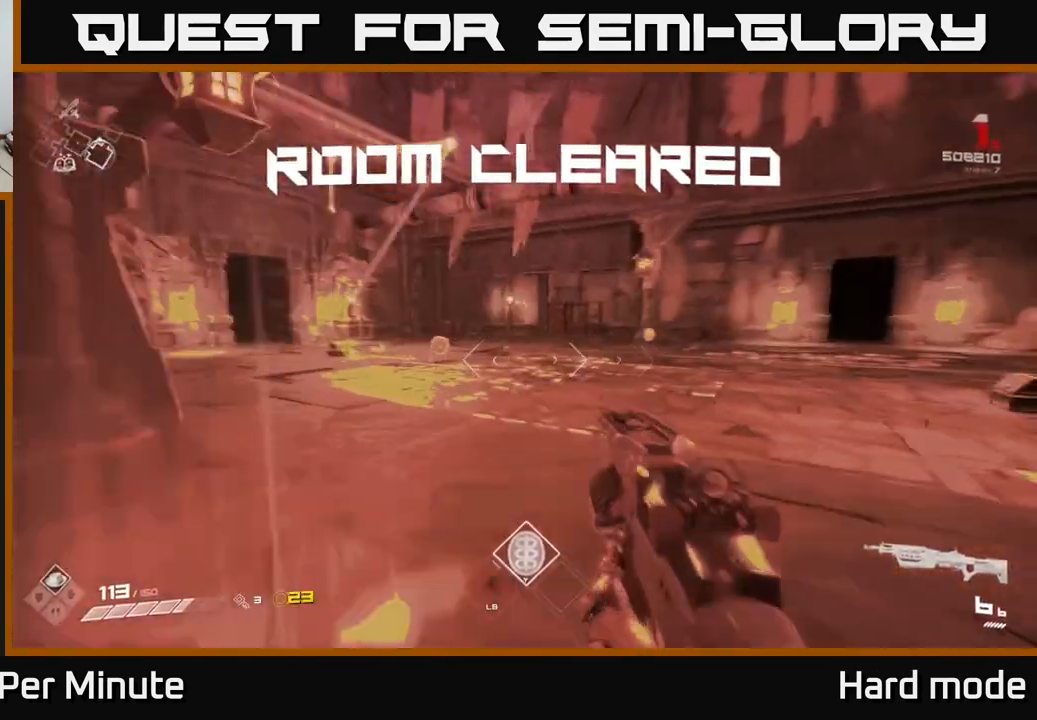
{"buttons": ["L1"], "left_stick": "up", "right_stick": "right", "events": [[17, "L1", "down"], [383, "right_stick", "right"]]}
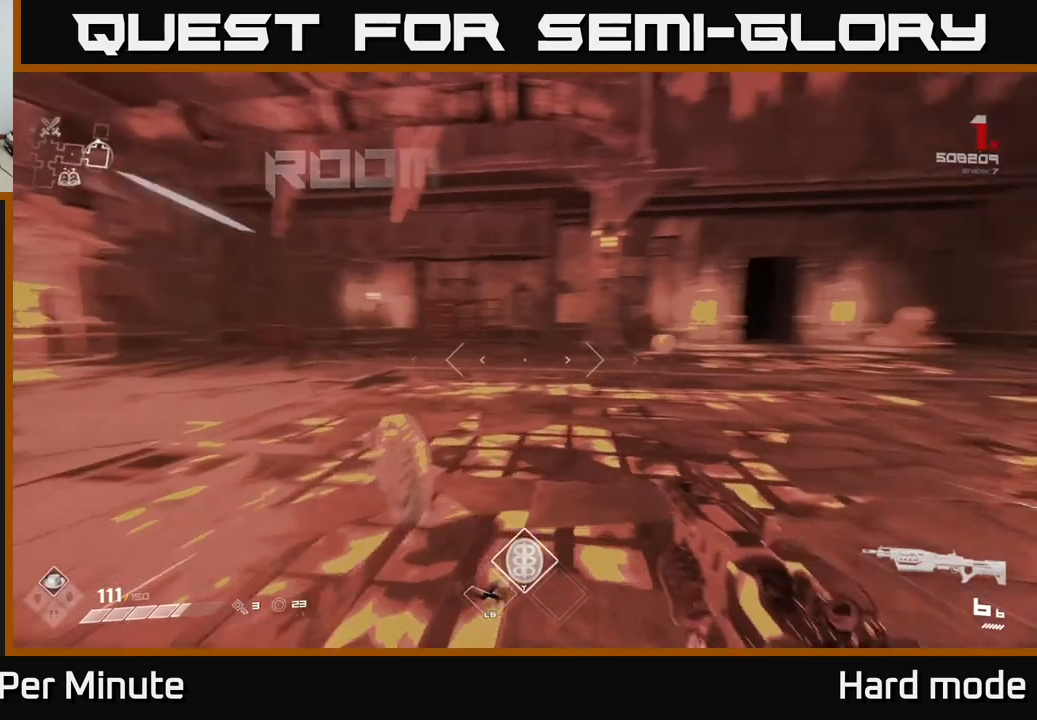
{"buttons": ["L1"], "left_stick": "up-left", "right_stick": "right", "events": [[33, "right_stick", "center"], [50, "left_stick", "up-left"], [83, "right_stick", "left"], [400, "right_stick", "center"], [483, "right_stick", "right"]]}
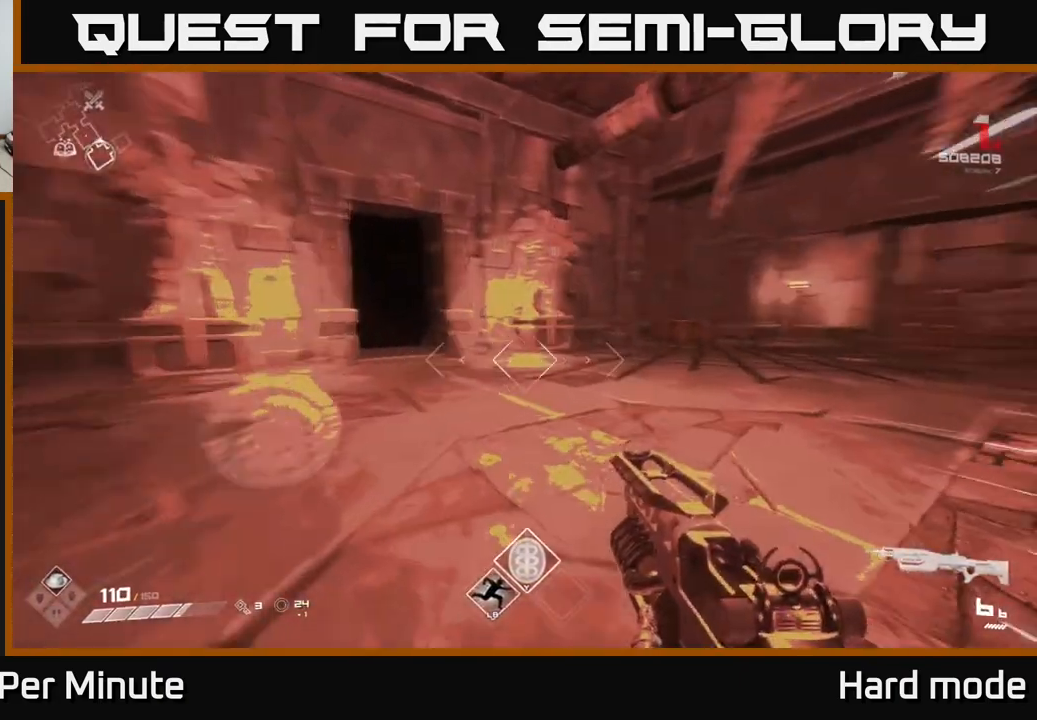
{"buttons": ["L1"], "left_stick": "up", "right_stick": "center", "events": [[183, "L1", "up"], [183, "left_stick", "up-right"], [467, "left_stick", "up"], [483, "L1", "down"], [500, "right_stick", "center"]]}
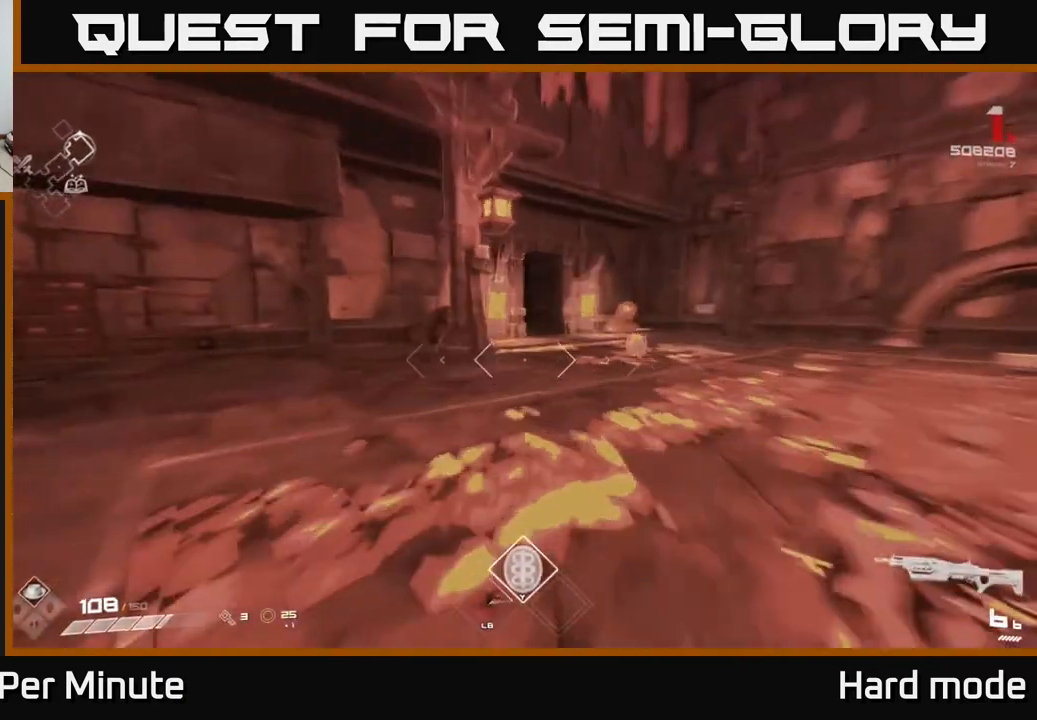
{"buttons": ["L1"], "left_stick": "up", "right_stick": "right", "events": [[167, "right_stick", "right"]]}
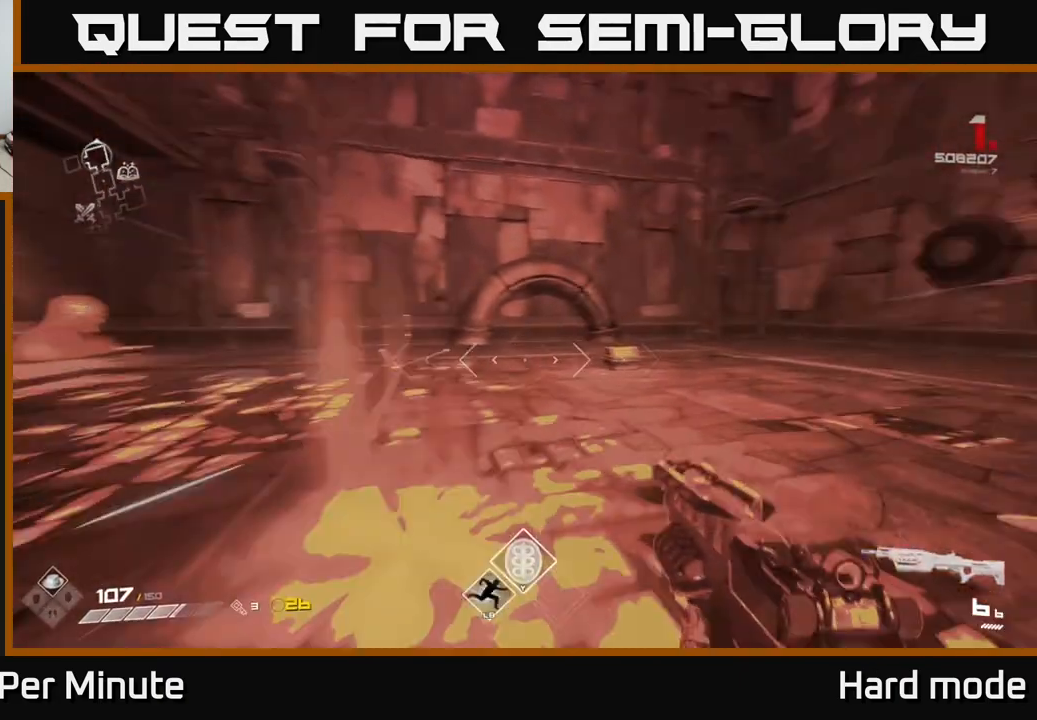
{"buttons": ["L1"], "left_stick": "up-right", "right_stick": "center", "events": [[17, "right_stick", "center"], [183, "left_stick", "up-right"], [300, "right_stick", "down-left"], [417, "right_stick", "center"]]}
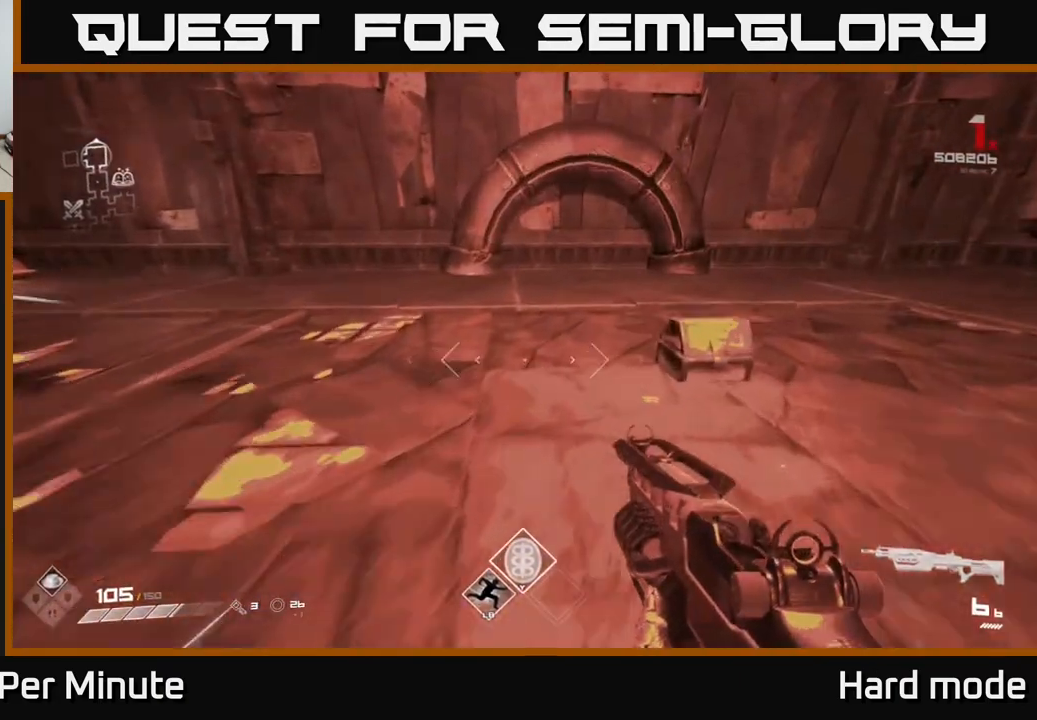
{"buttons": [], "left_stick": "center", "right_stick": "center", "events": [[200, "L1", "up"], [233, "X", "down"], [283, "left_stick", "down"], [317, "X", "up"], [383, "X", "down"], [400, "left_stick", "center"], [467, "X", "up"]]}
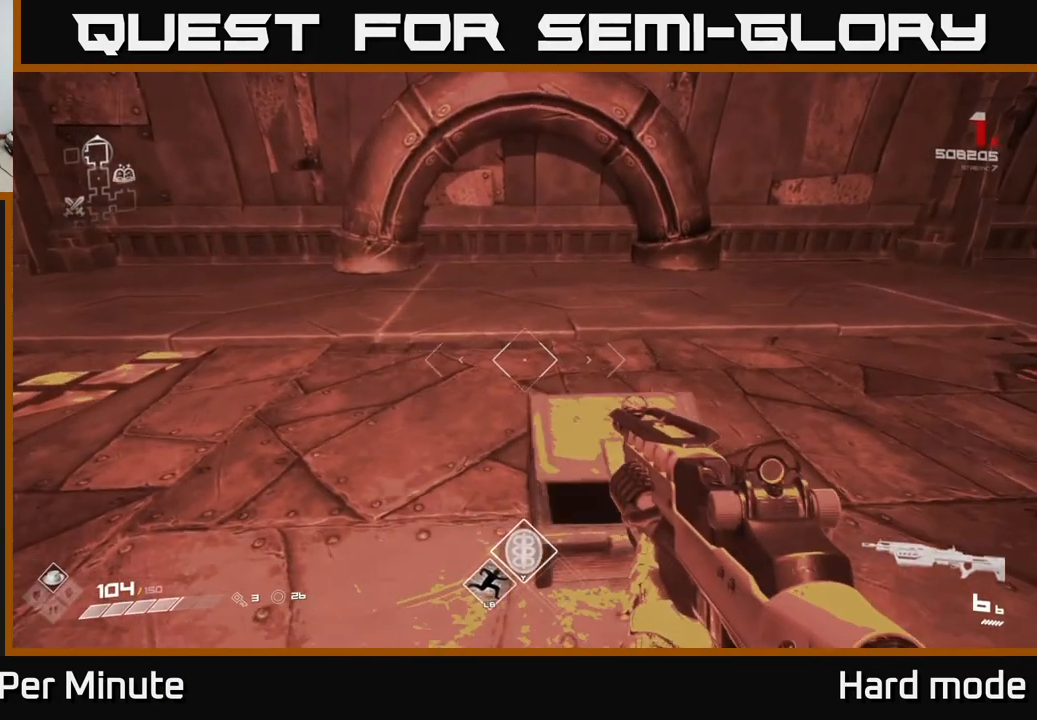
{"buttons": [], "left_stick": "up-right", "right_stick": "left", "events": [[17, "left_stick", "down-right"], [67, "X", "down"], [150, "X", "up"], [167, "left_stick", "center"], [317, "left_stick", "up"], [350, "right_stick", "left"], [483, "left_stick", "up-right"]]}